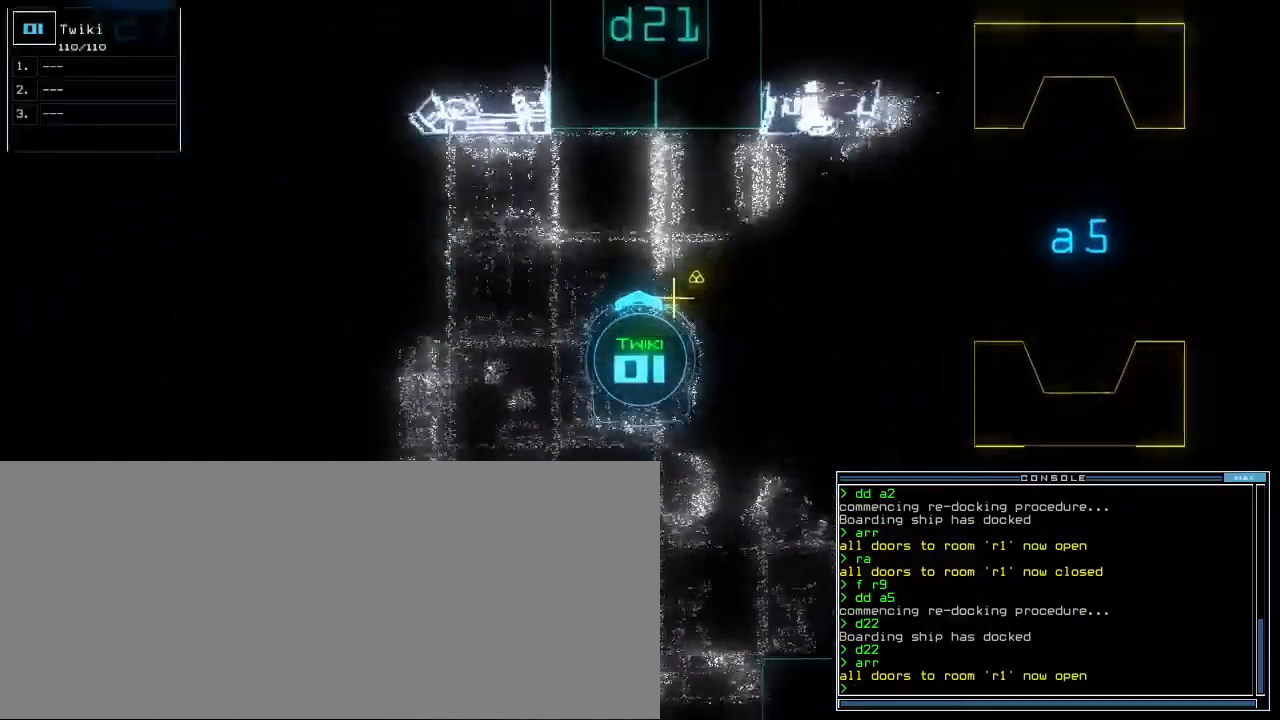
Gameplay with keyboard; each line is a JSON object with the keys held at the frame after it. "events" lists presses ("down") and releases ("up") of ".", "0", "1", "2", "3", "4", "5", "6", "7", "8", "9", "a", "b", "backspace", "c", "caps_lock", "comma", "ctrl_l", "ctrl_r", "d", "down", "e", "equals", "escape", "f", "f8", "g", "h", "i", "j", "k", "l", "left", "m", "minus", "n", "o", "p", "q", "quote", "r", "return", "right", "s", "semicolon", "shift_l", "shift_r", "space", "t", "tab", "tilde", "u", "up", "v", "w", "x", "y" and "z" between this image and that frame as [ms after this image, input, new state], when the widget could be followed in between. No other keys are recorded. Mouse input is not recorded.
{"keys": ["up"], "events": [[380, "right", "up"]]}
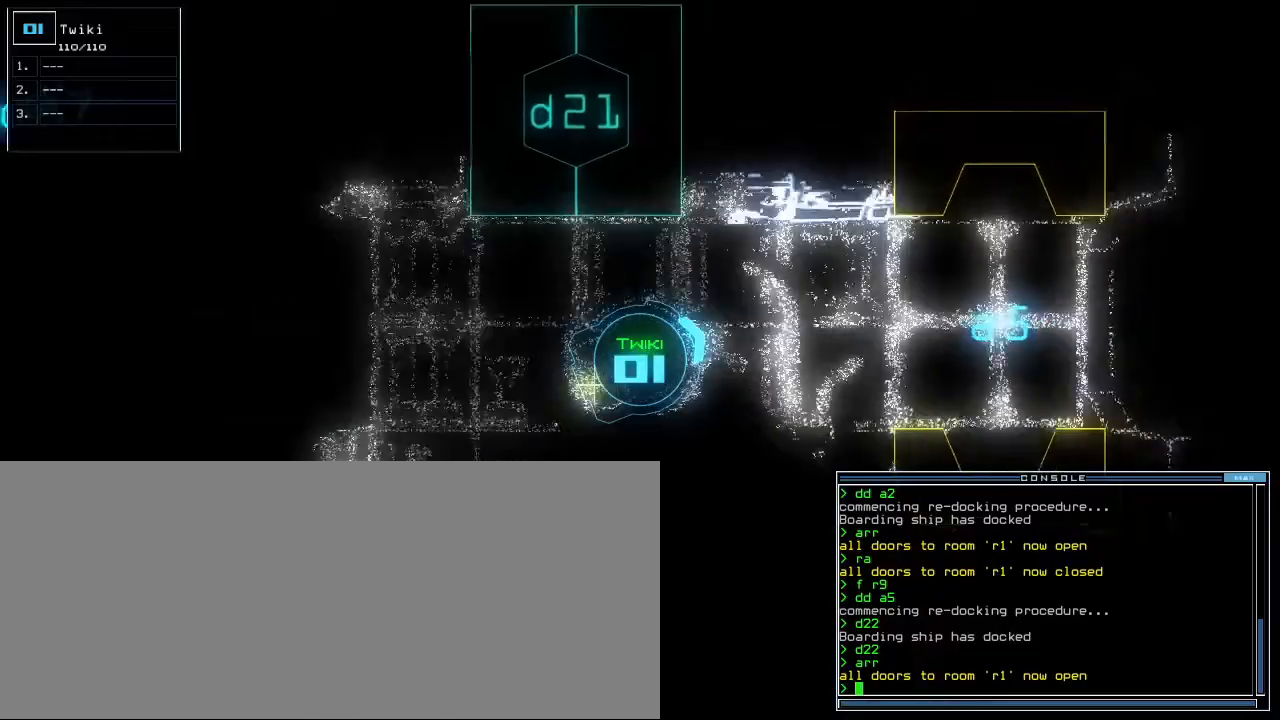
{"keys": ["up"], "events": [[320, "right", "down"], [400, "right", "up"]]}
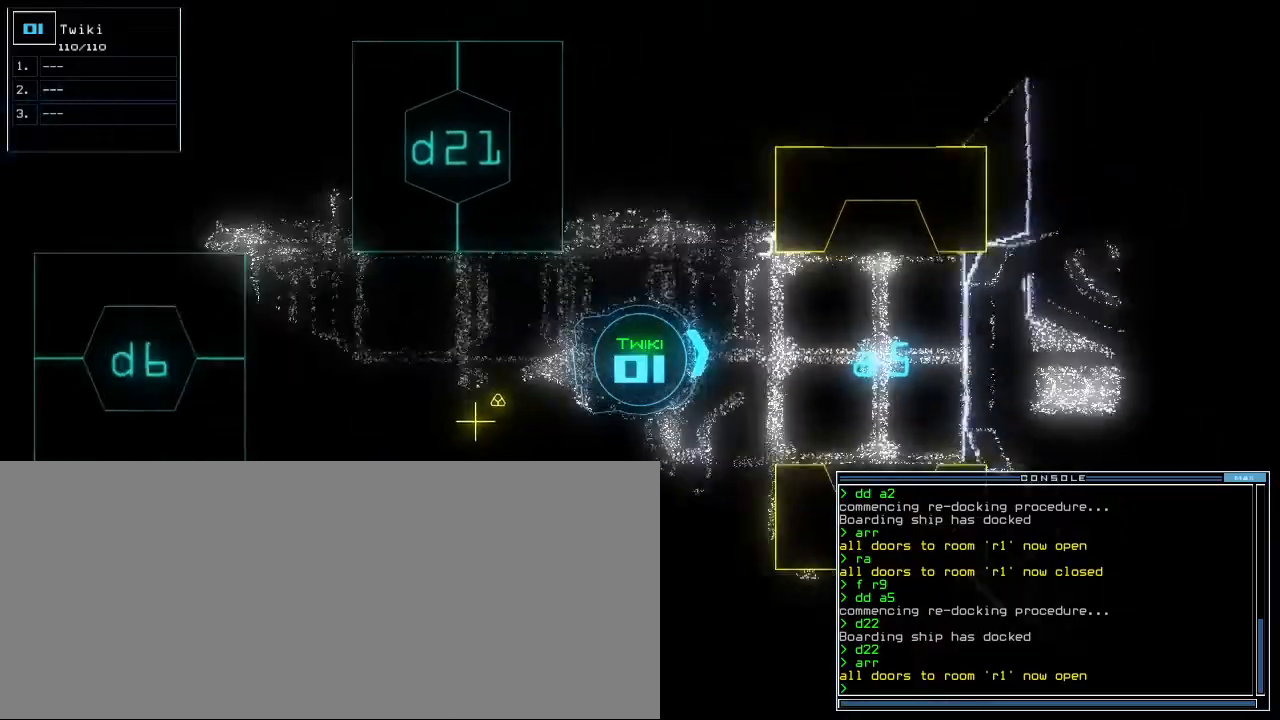
{"keys": ["up"], "events": [[380, "right", "down"], [460, "right", "up"]]}
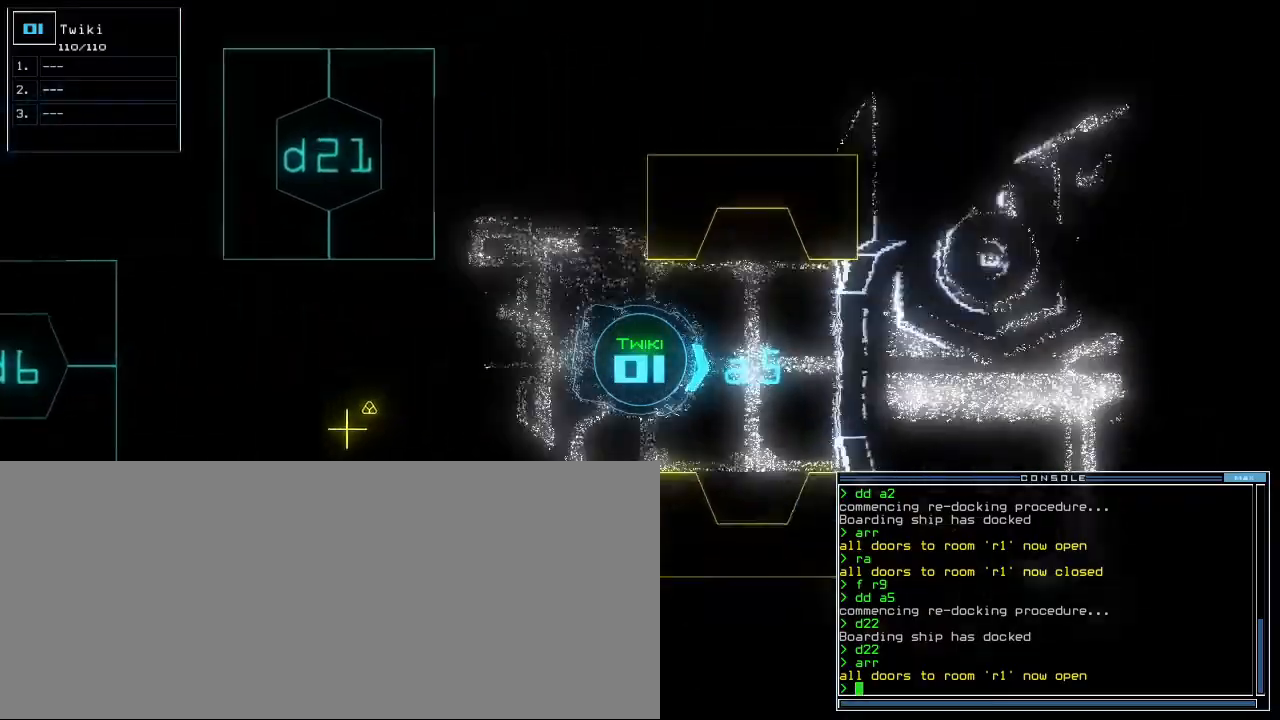
{"keys": ["space", "up"], "events": [[180, "d", "down"], [240, "d", "up"], [320, "d", "down"], [380, "d", "up"], [420, "space", "down"]]}
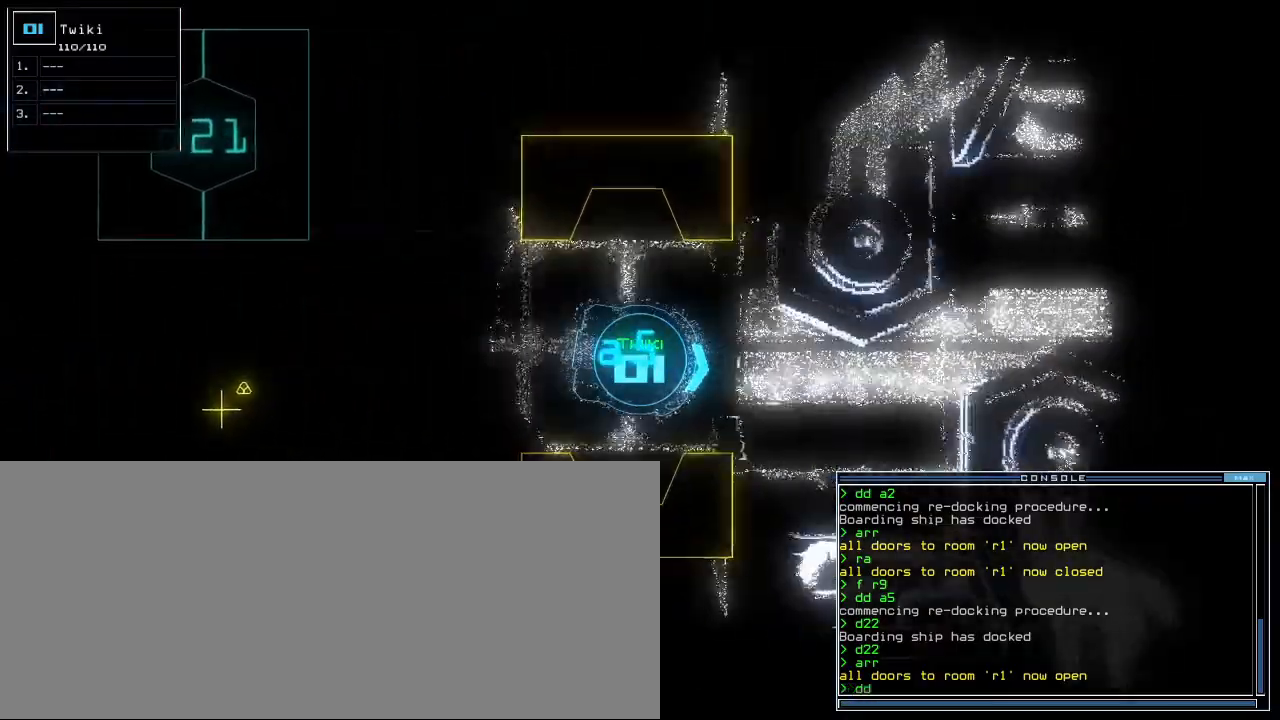
{"keys": ["right", "up"], "events": [[20, "a", "down"], [60, "space", "up"], [140, "a", "up"], [300, "4", "down"], [380, "4", "up"], [480, "right", "down"]]}
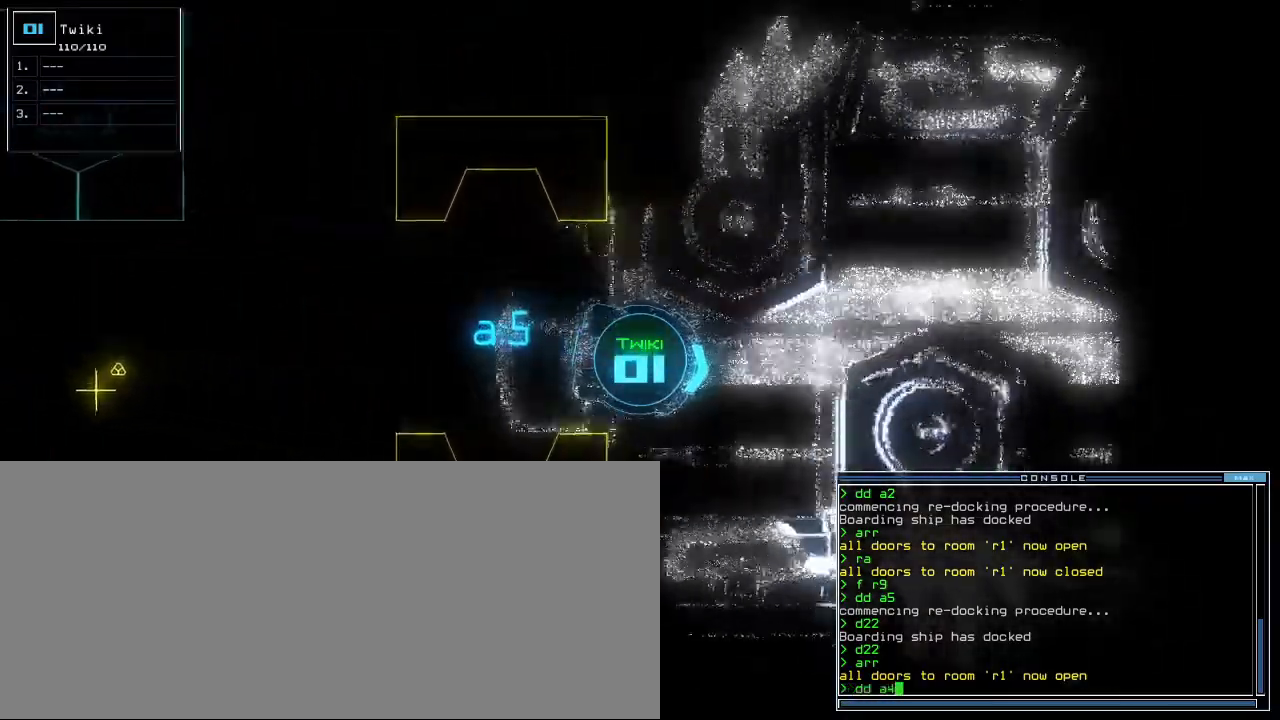
{"keys": ["up"], "events": [[480, "right", "up"]]}
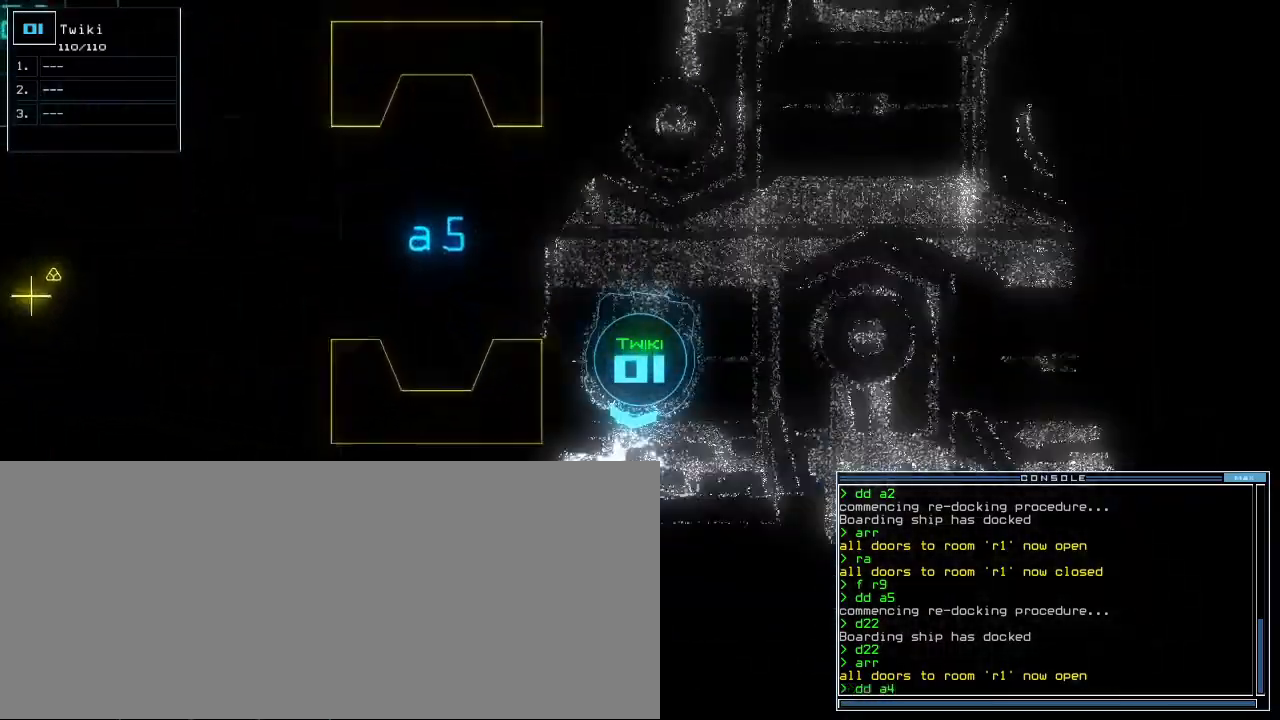
{"keys": [], "events": [[20, "up", "up"], [100, "return", "down"], [180, "return", "up"]]}
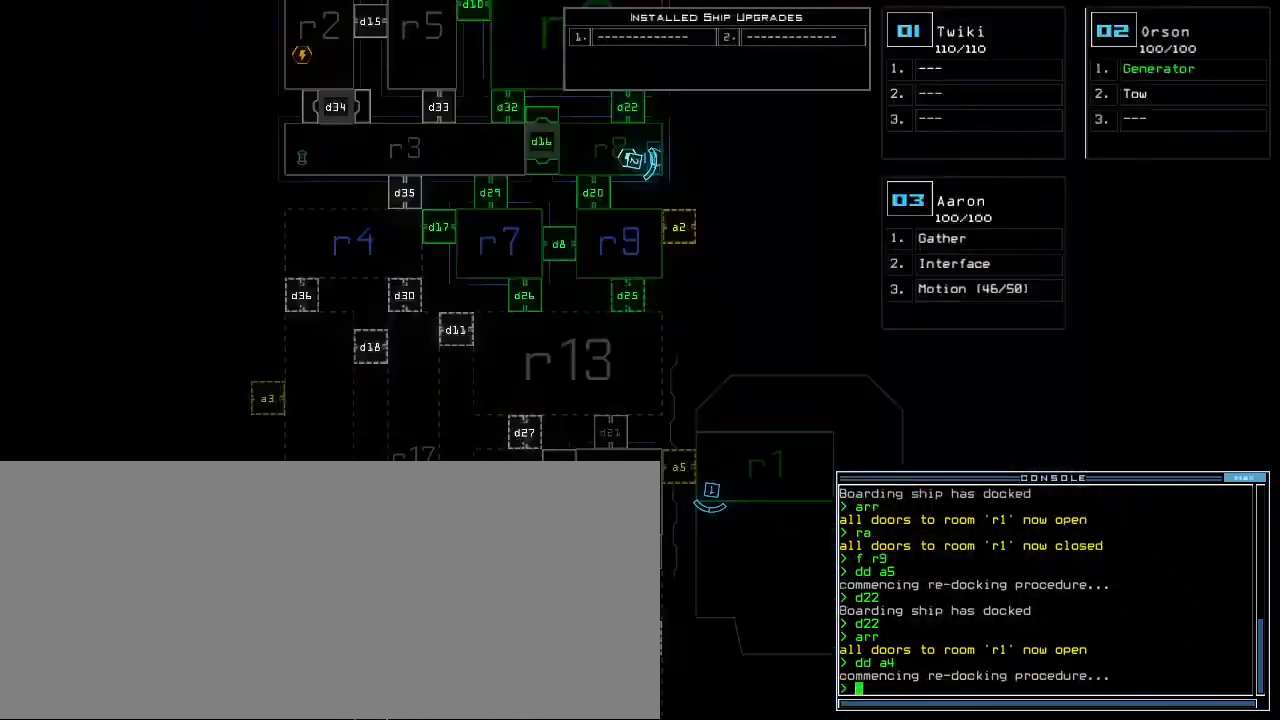
{"keys": ["up"], "events": [[40, "3", "down"], [120, "3", "up"], [360, "up", "down"]]}
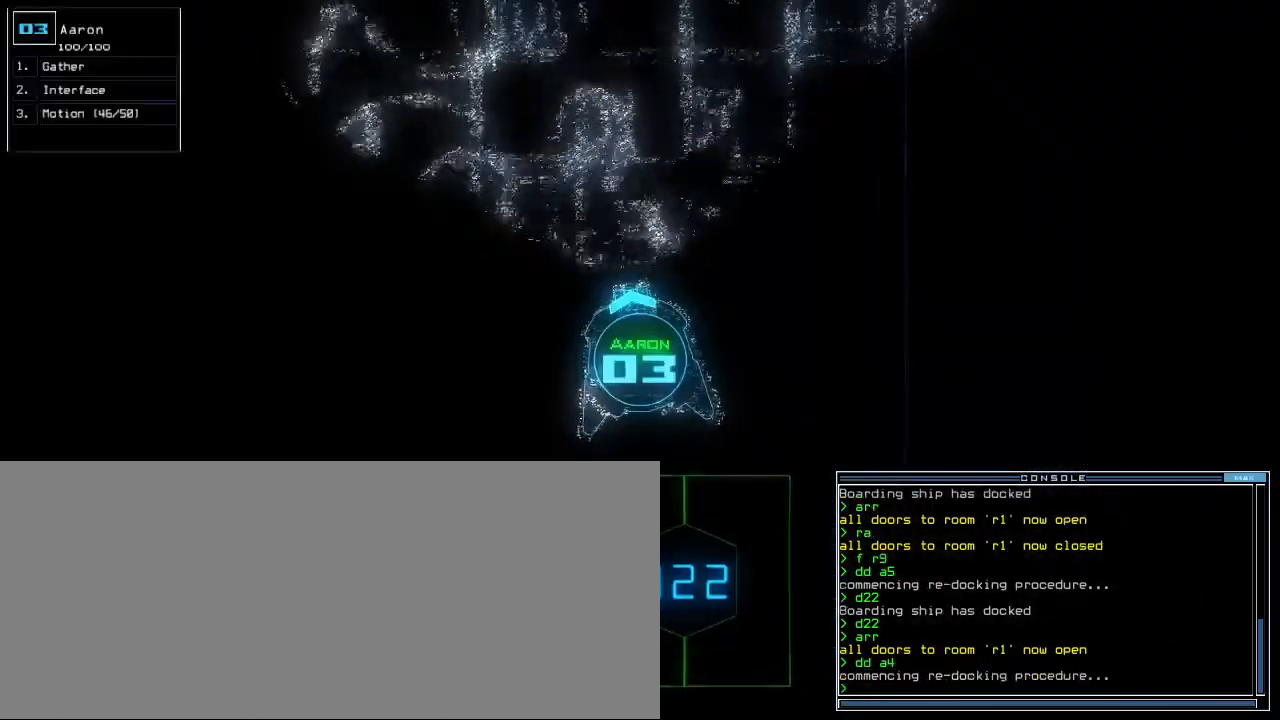
{"keys": ["right", "up"], "events": [[80, "left", "down"], [380, "left", "up"], [380, "right", "down"]]}
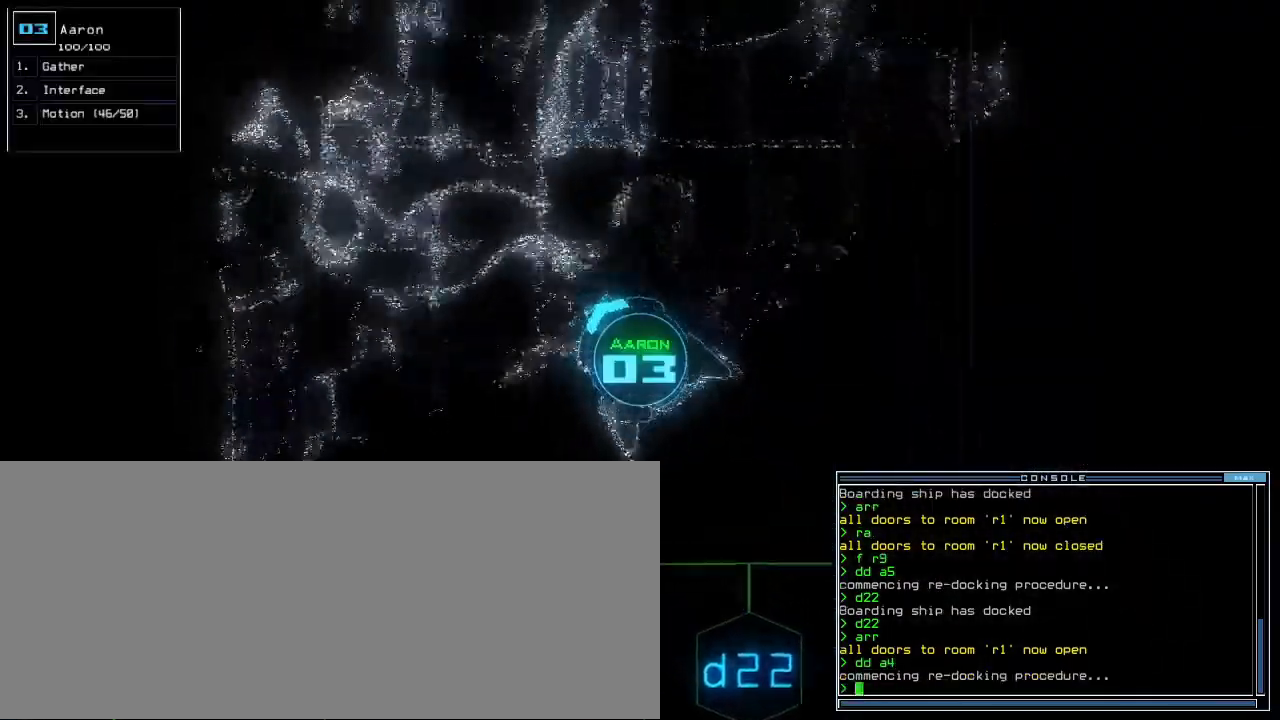
{"keys": ["up"], "events": [[180, "right", "up"]]}
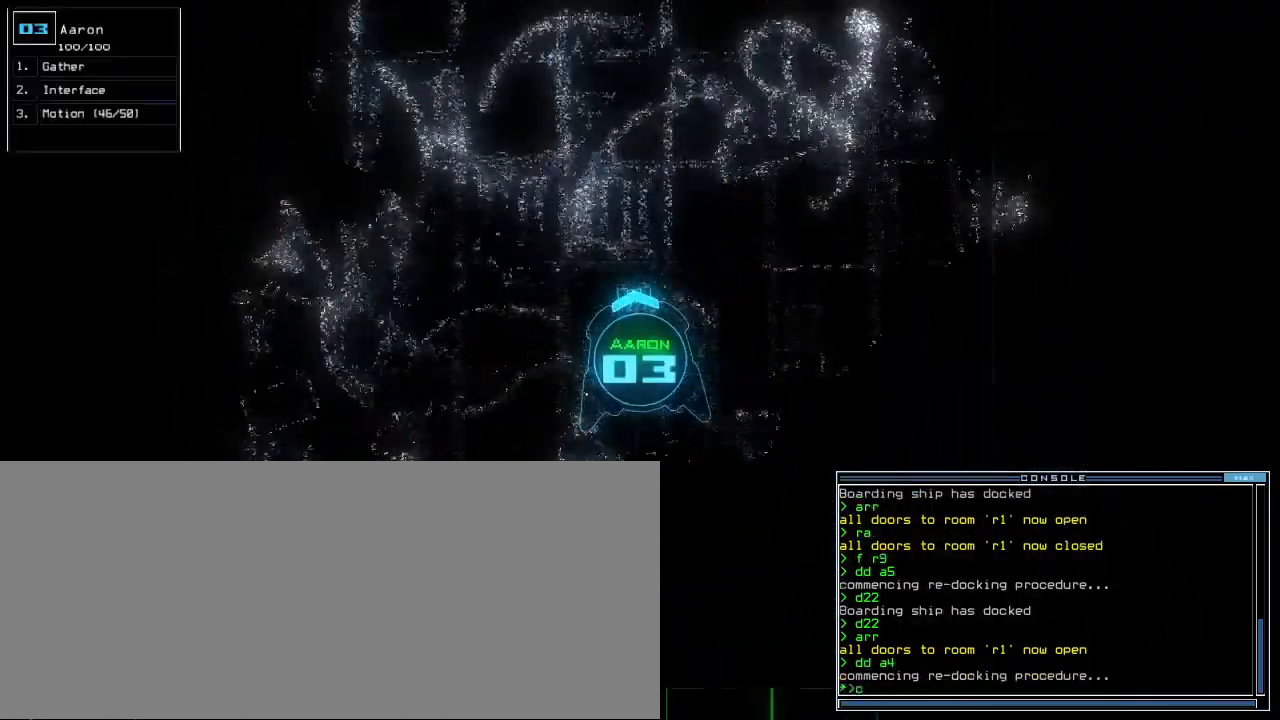
{"keys": ["left", "up"], "events": [[20, "c", "down"], [100, "c", "up"], [160, "return", "down"], [280, "return", "up"], [460, "left", "down"]]}
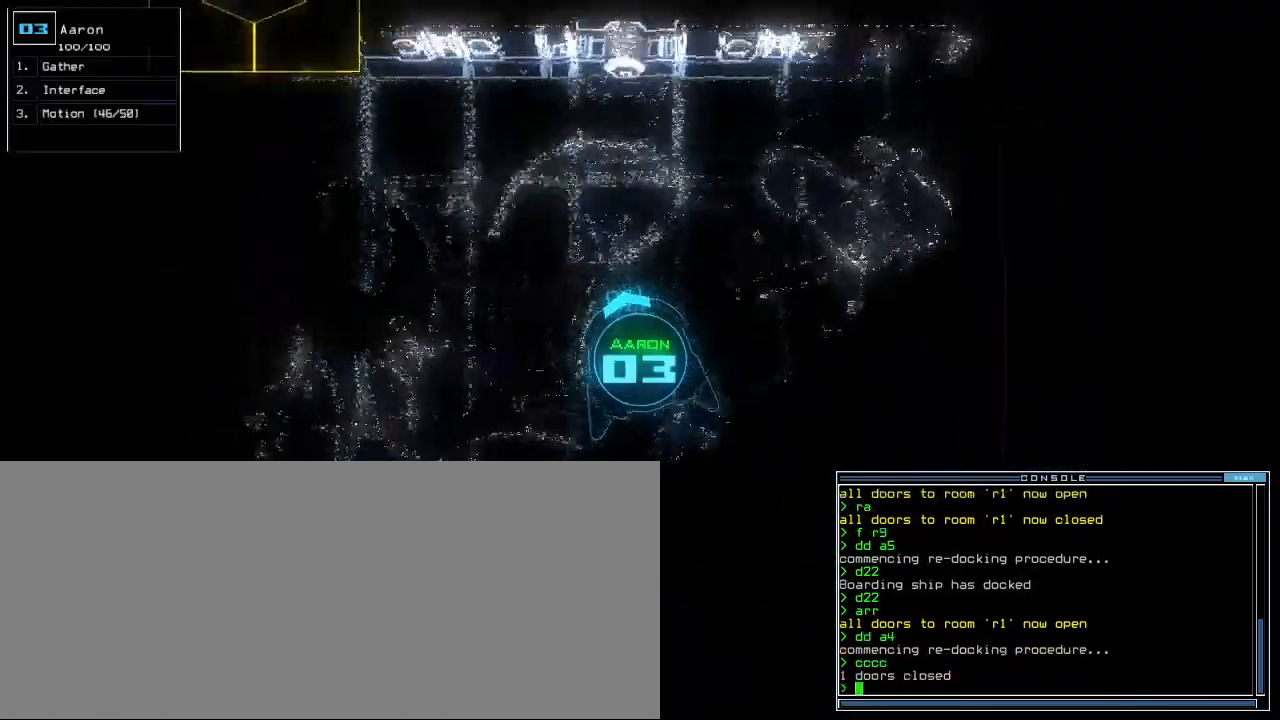
{"keys": ["up"], "events": [[120, "left", "up"], [300, "up", "up"], [340, "space", "down"], [440, "space", "up"], [440, "up", "down"]]}
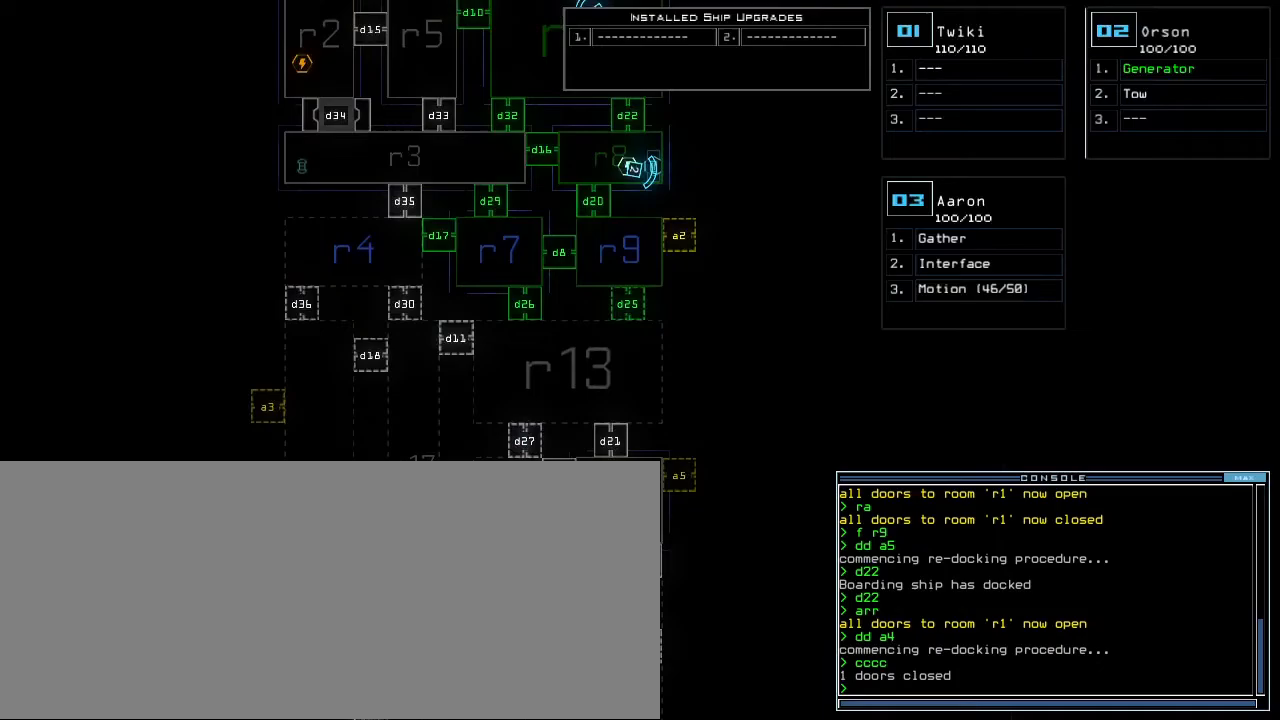
{"keys": ["up"], "events": []}
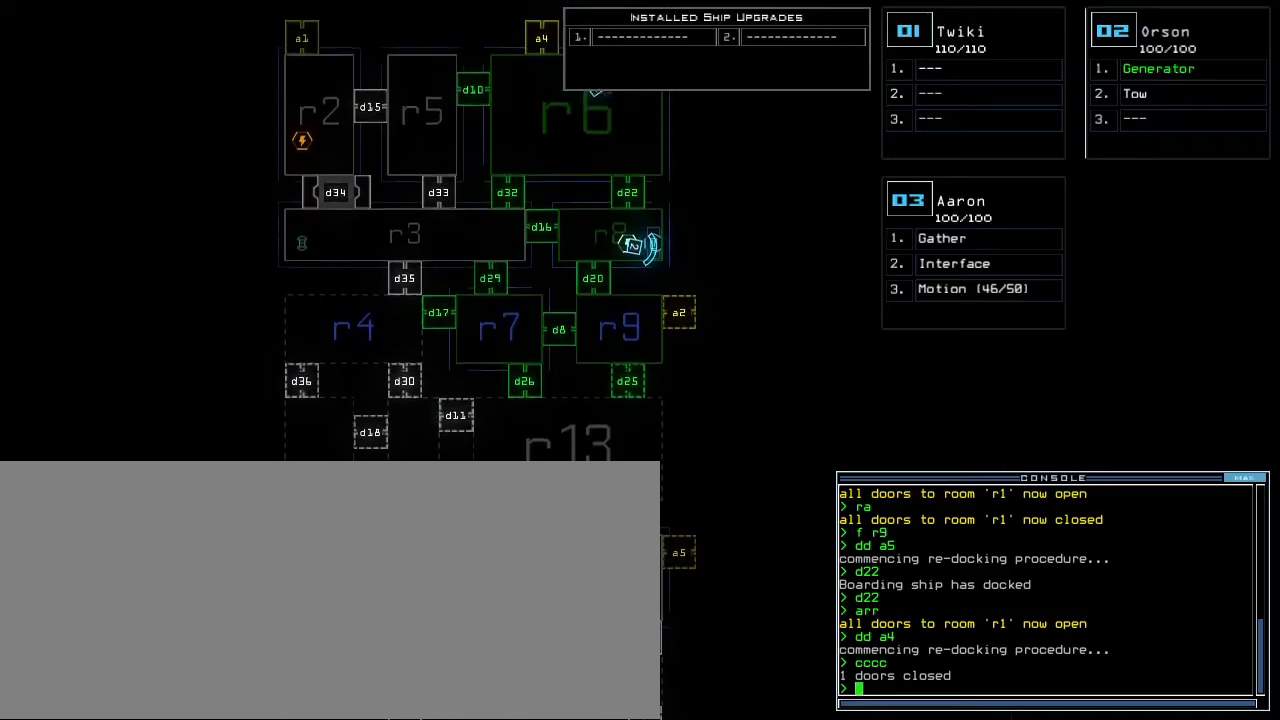
{"keys": [], "events": [[320, "up", "up"]]}
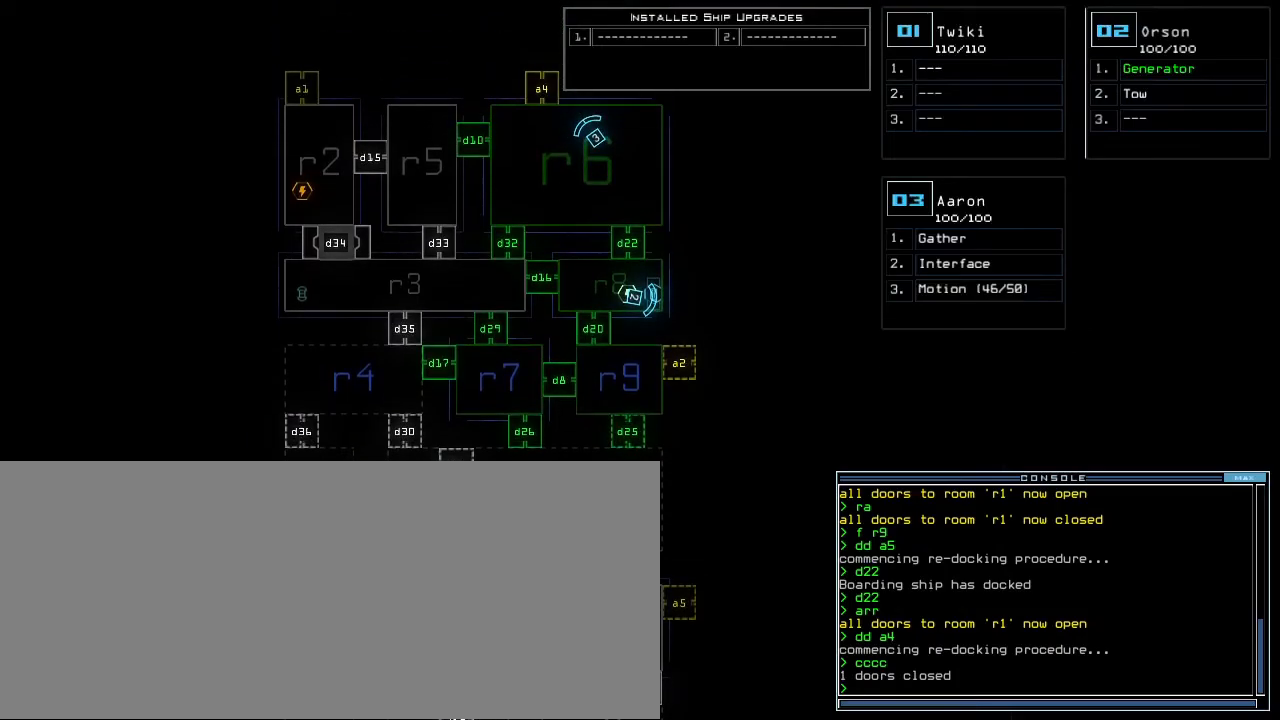
{"keys": ["left"], "events": [[180, "left", "down"]]}
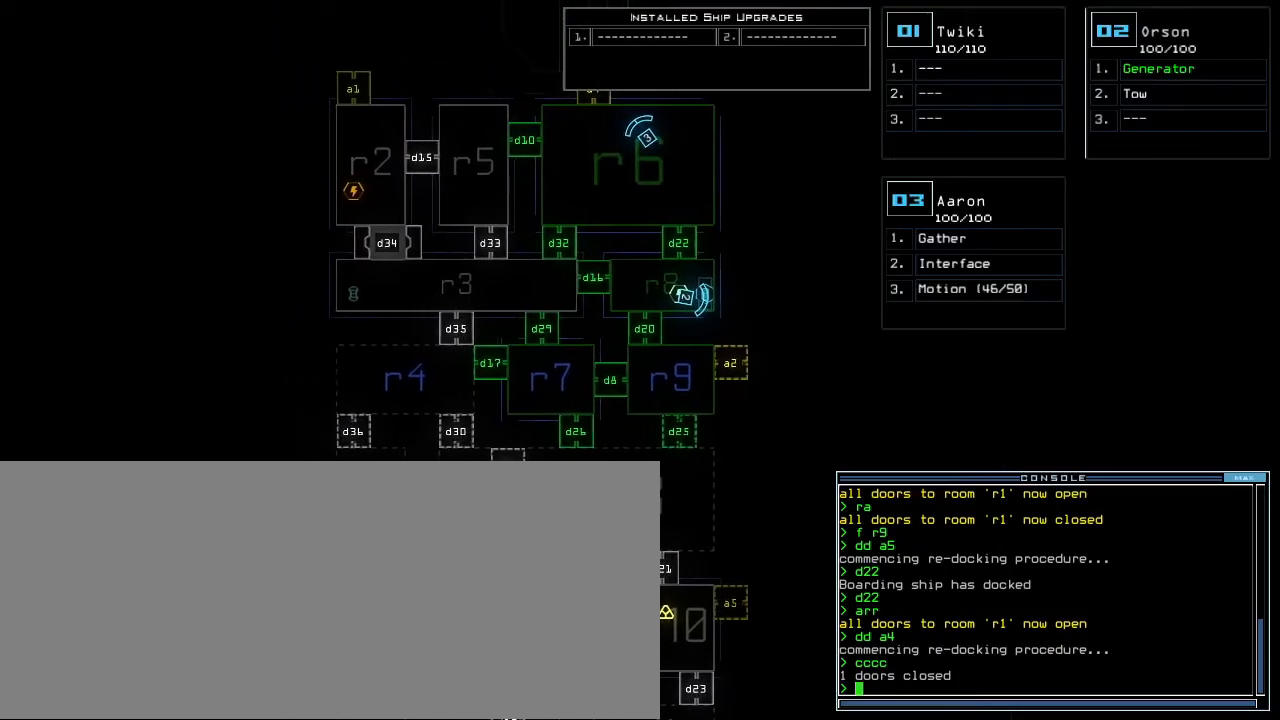
{"keys": ["up"], "events": [[120, "left", "up"], [280, "up", "down"]]}
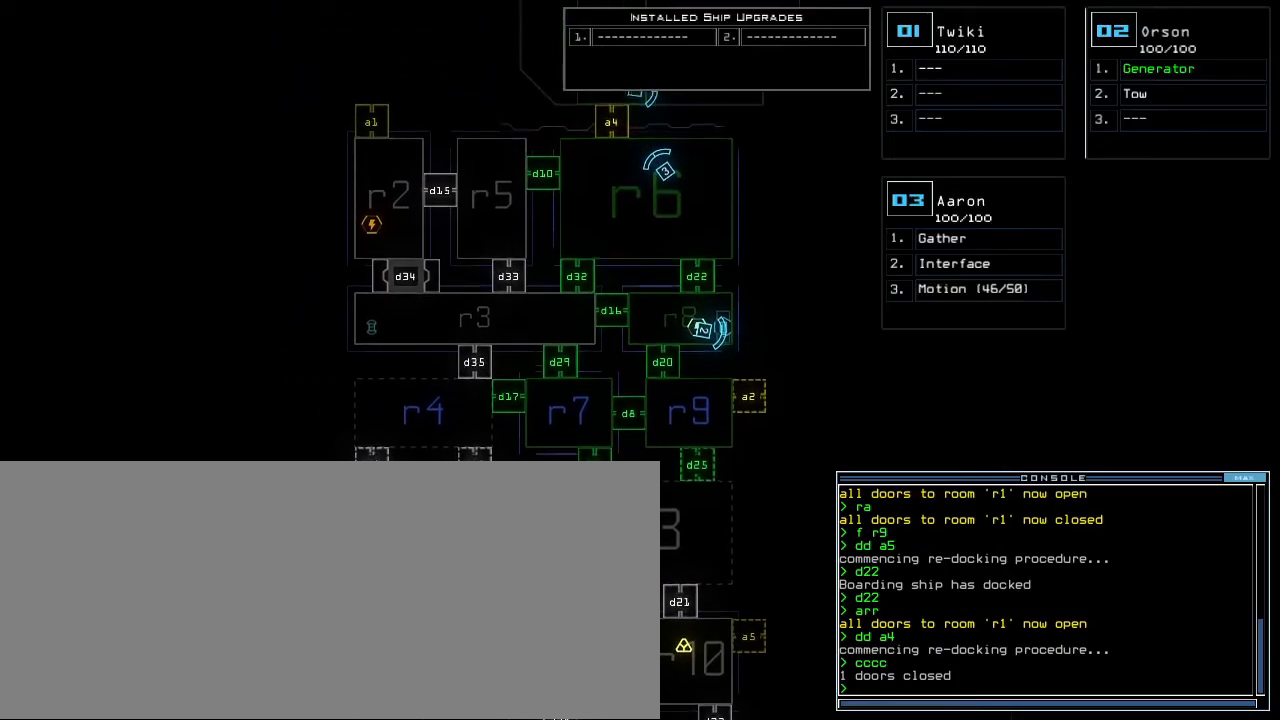
{"keys": [], "events": [[300, "up", "up"]]}
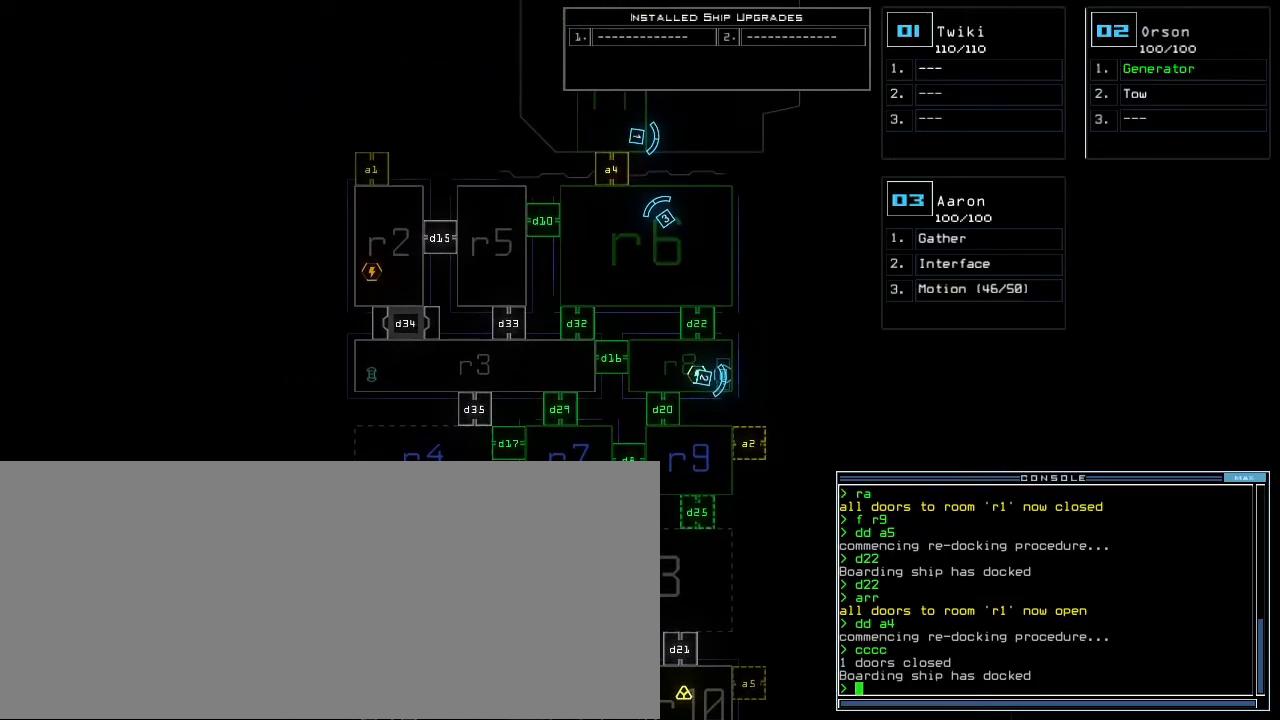
{"keys": ["up"], "events": [[280, "3", "down"], [280, "left", "down"], [320, "up", "down"], [380, "3", "up"], [500, "left", "up"]]}
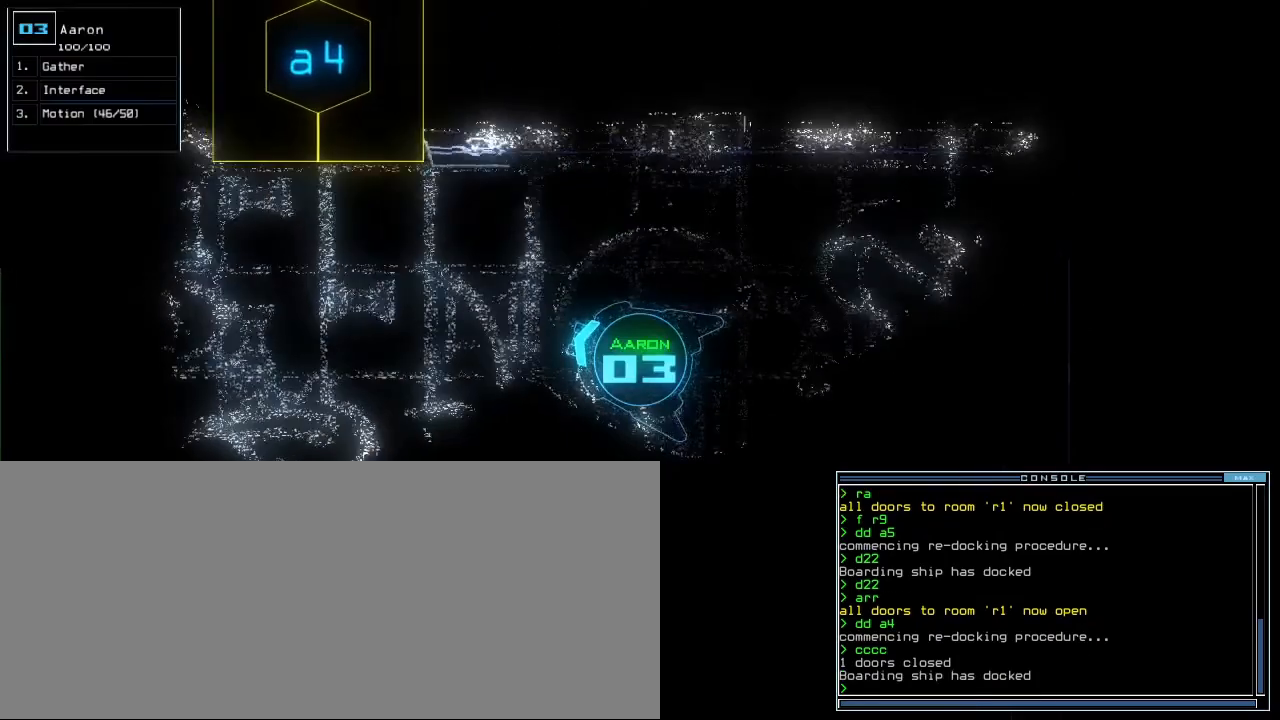
{"keys": ["up"], "events": [[60, "right", "down"], [160, "right", "up"]]}
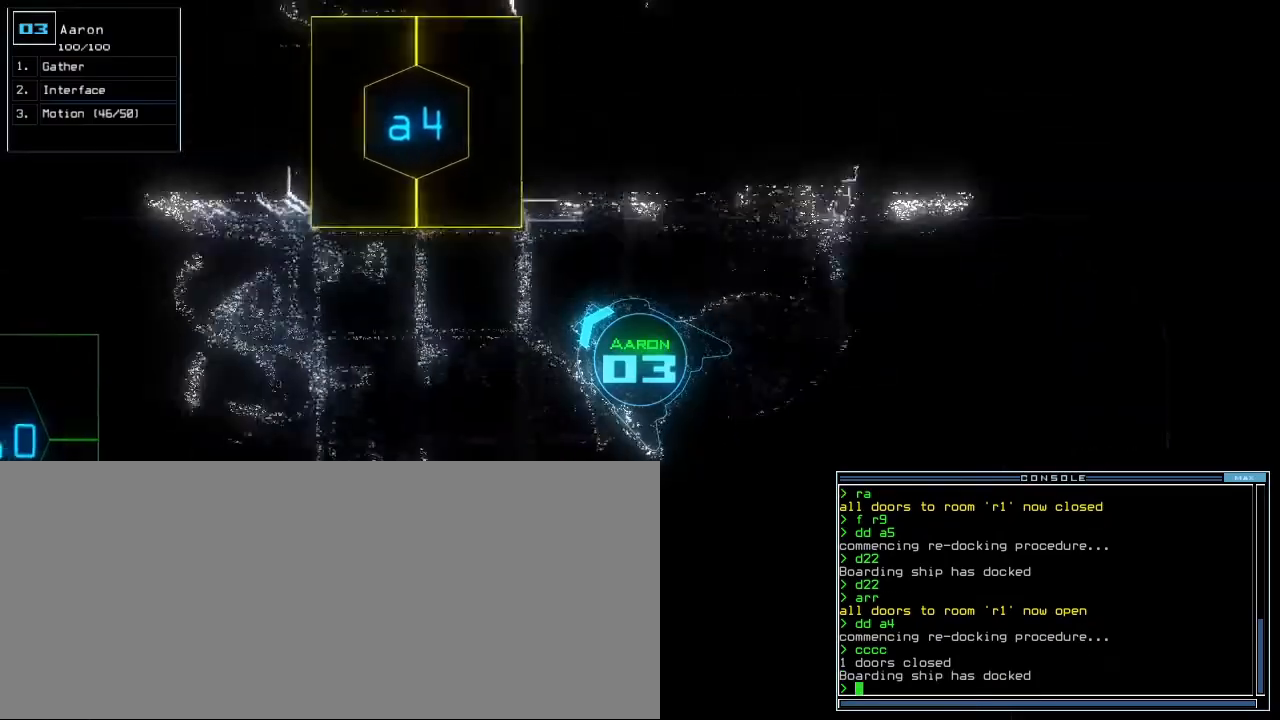
{"keys": ["left", "up"]}
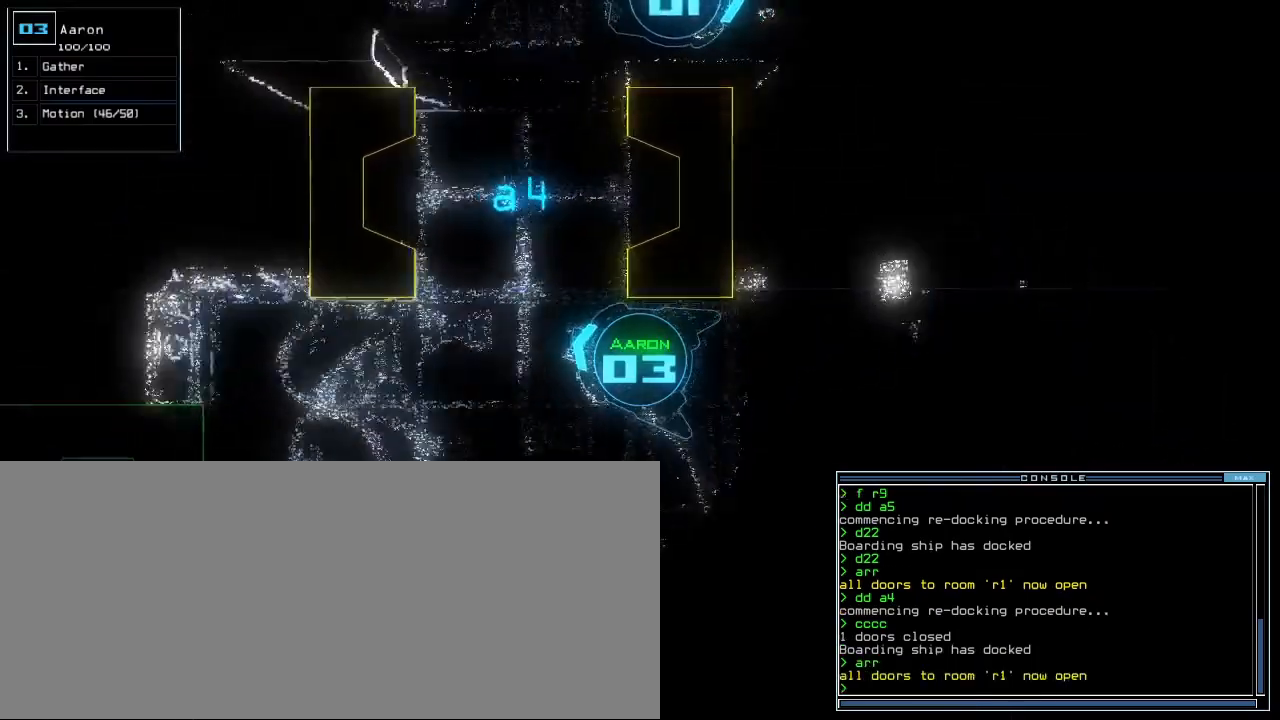
{"keys": ["d", "up"], "events": [[20, "left", "up"], [140, "2", "down"], [160, "4", "down"], [160, "right", "down"], [220, "2", "up"], [240, "4", "up"], [380, "t", "down"], [460, "right", "up"], [480, "t", "up"], [500, "d", "down"]]}